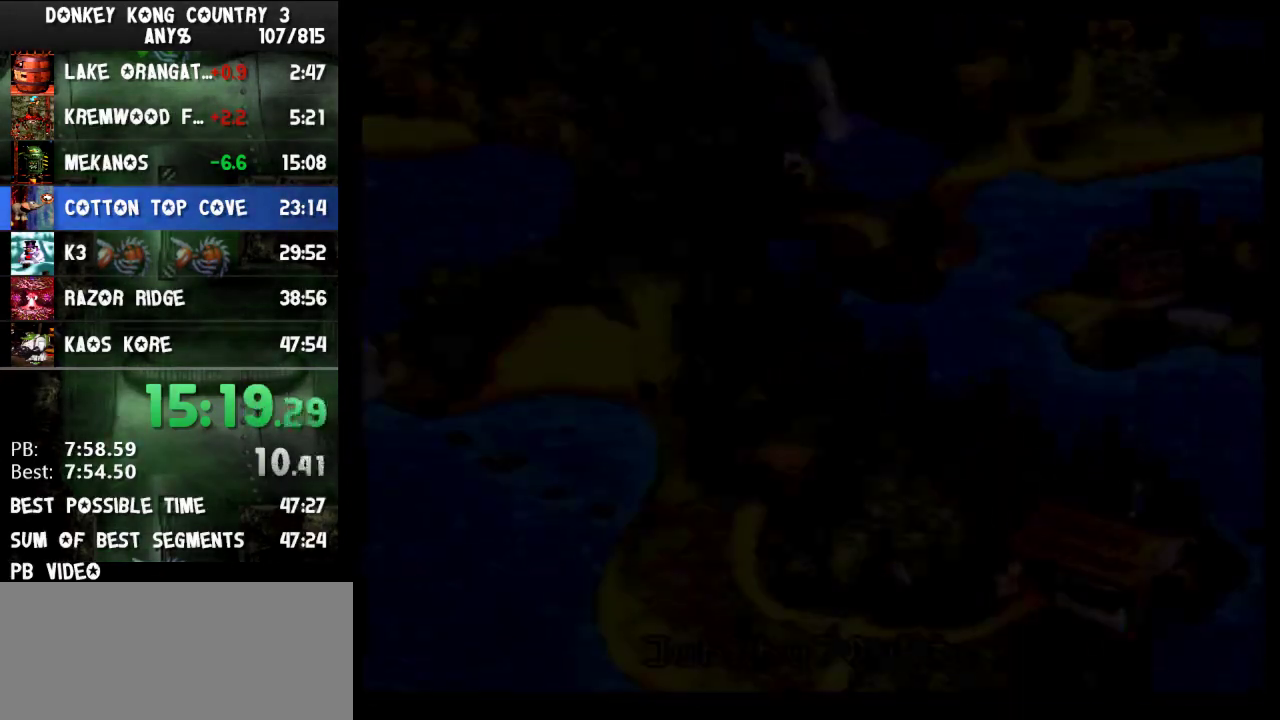
Gameplay with a controller (Nintendo layout); each line is a JSON object with the inputs held at the frame after it. "events" lists button and stick changes between this image and that frame as [ms after this image, input, new state], when the widget could be followed in between. Not read: L3 R3.
{"buttons": ["Y", "DPAD_UP"]}
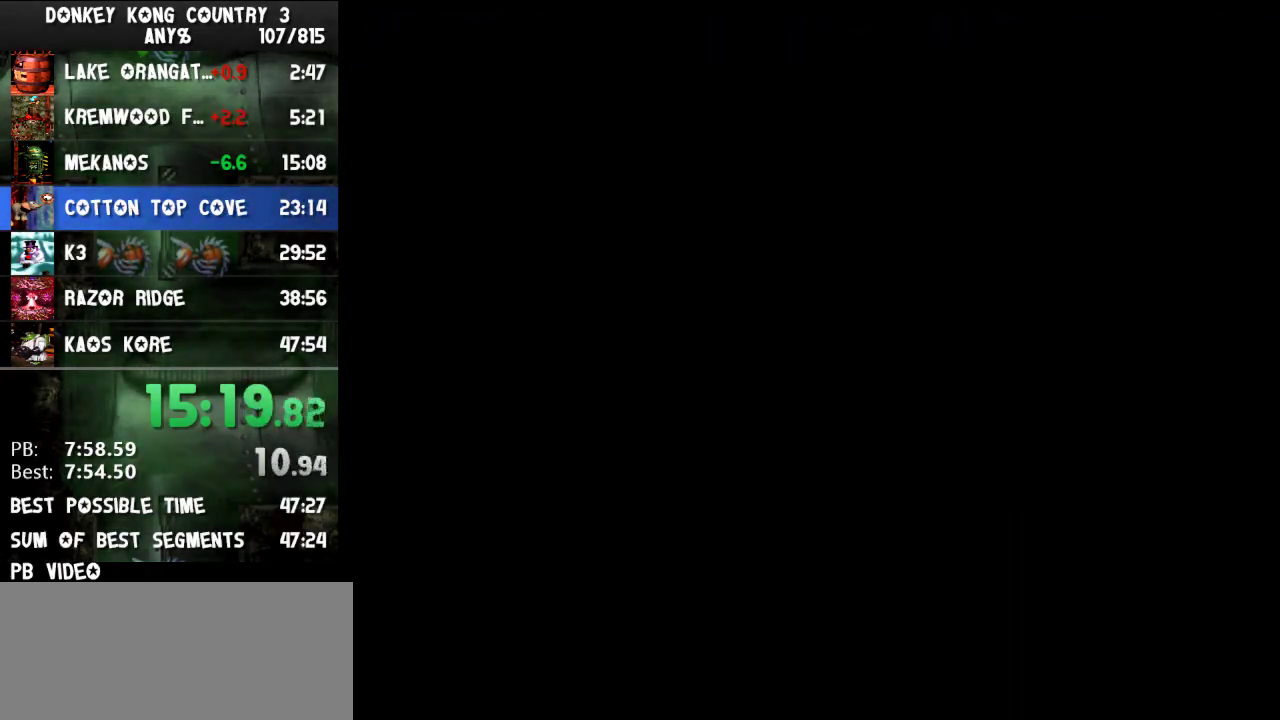
{"buttons": ["Y", "DPAD_UP"]}
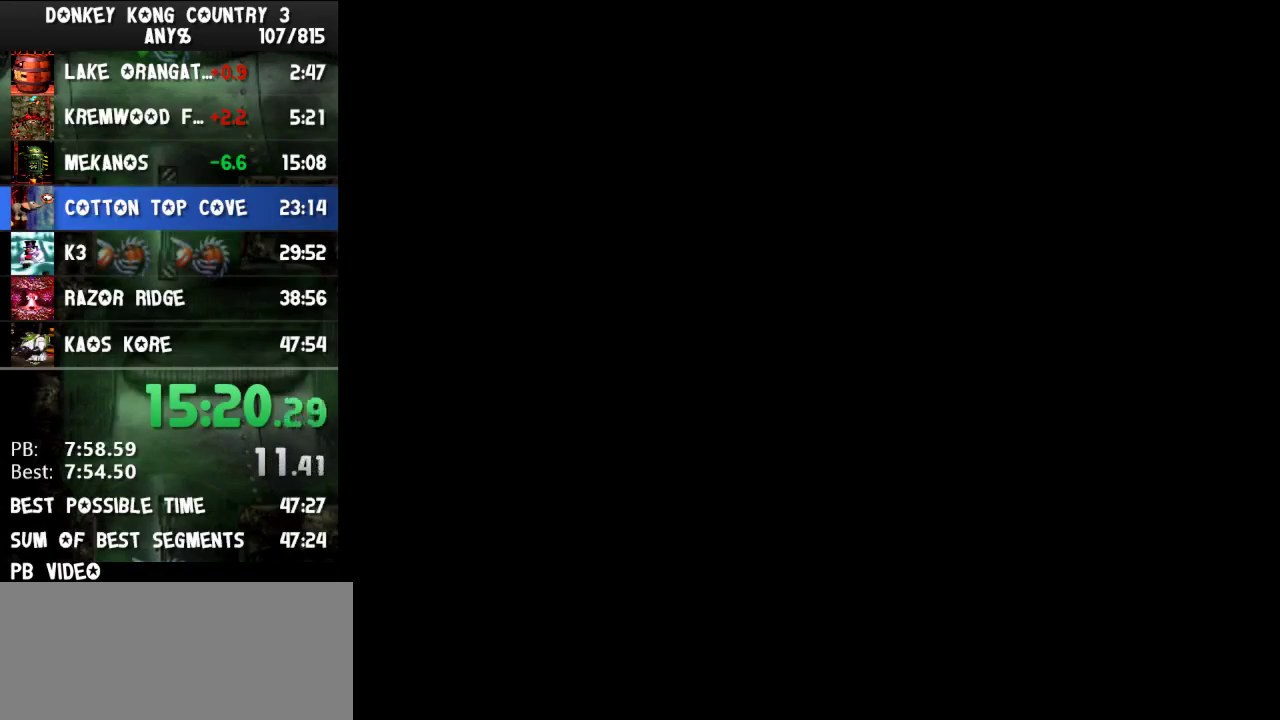
{"buttons": ["Y", "DPAD_UP"], "events": [[400, "DPAD_UP", "up"], [433, "DPAD_UP", "down"]]}
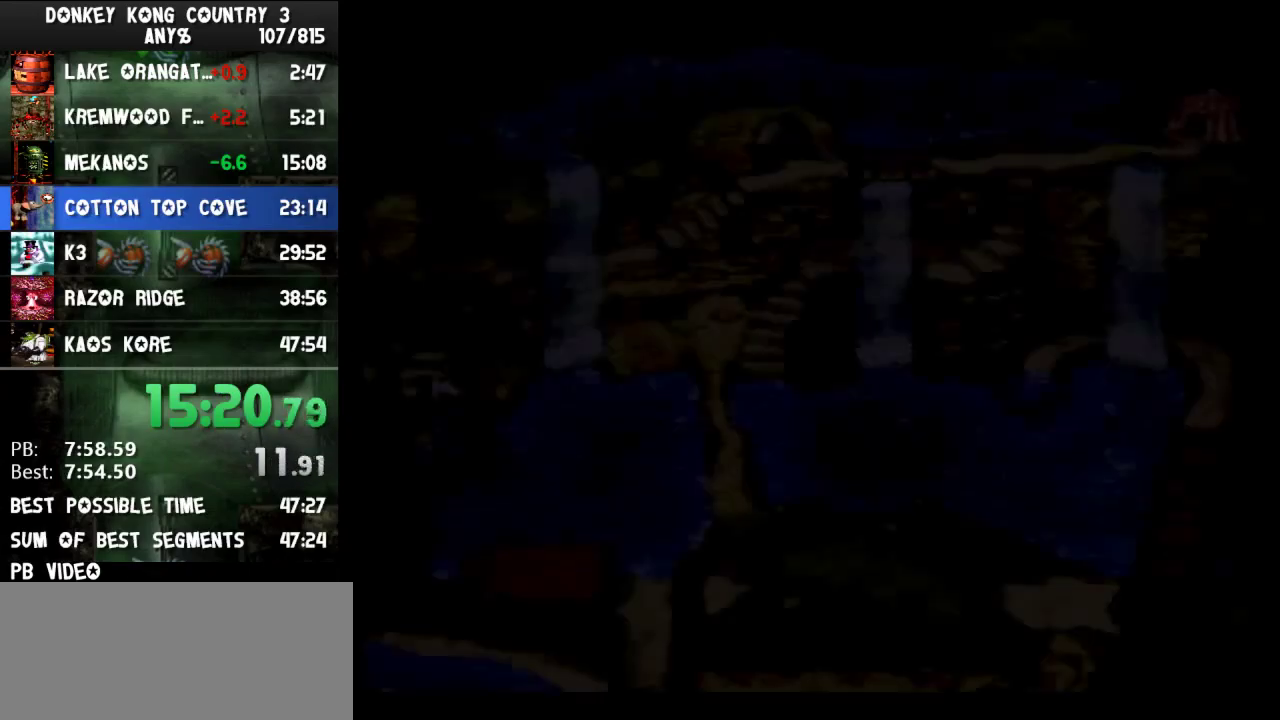
{"buttons": ["Y", "DPAD_UP"]}
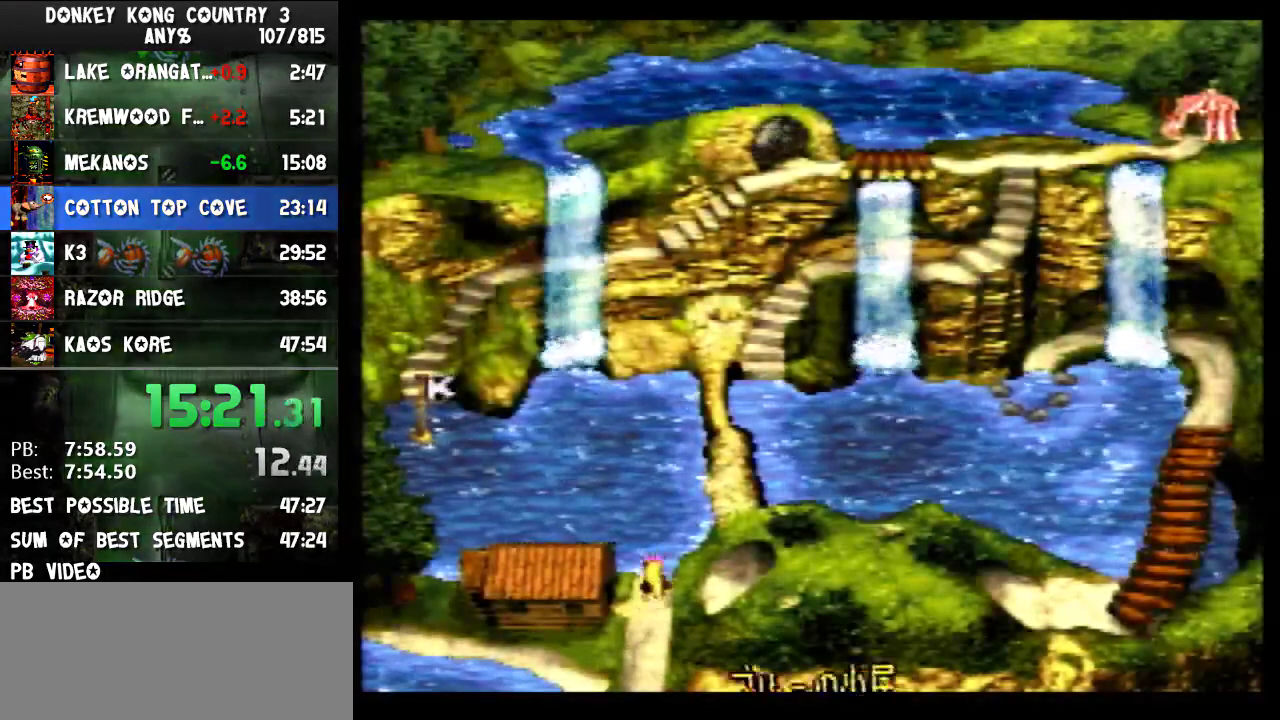
{"buttons": ["Y", "DPAD_LEFT"], "events": [[233, "DPAD_LEFT", "down"], [300, "DPAD_UP", "up"]]}
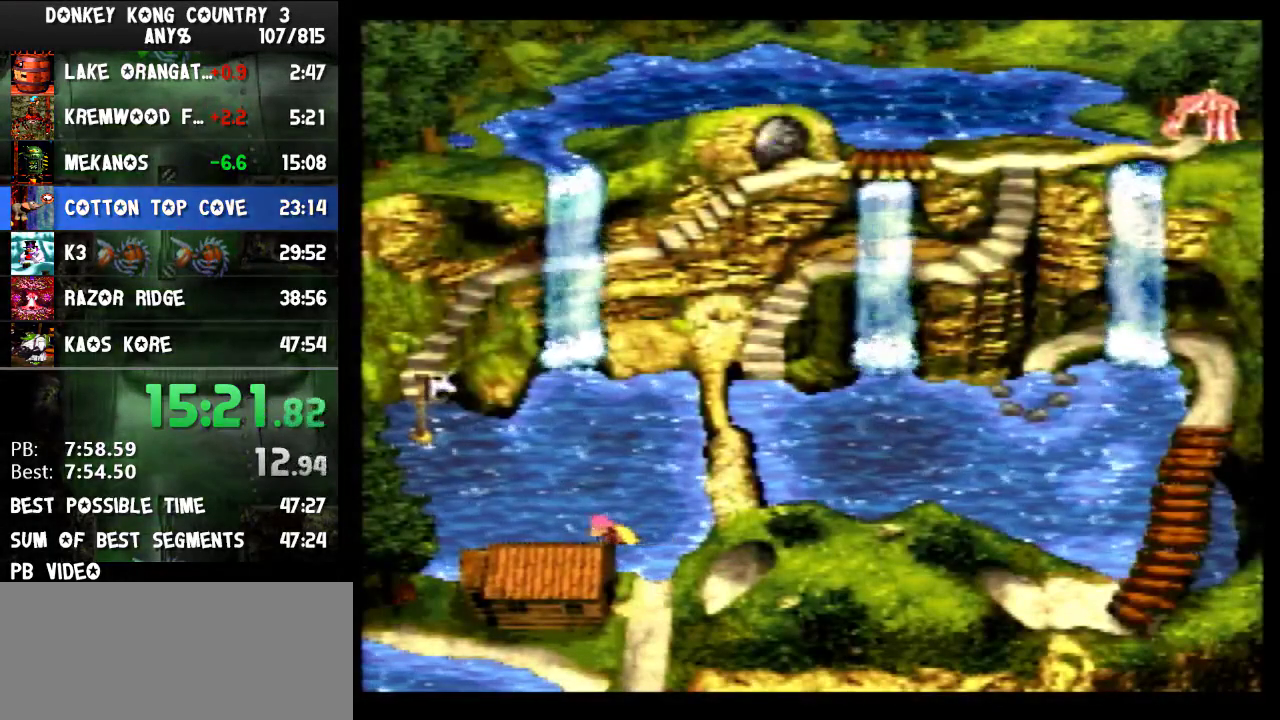
{"buttons": ["Y", "DPAD_UP", "DPAD_LEFT"], "events": [[233, "DPAD_UP", "down"]]}
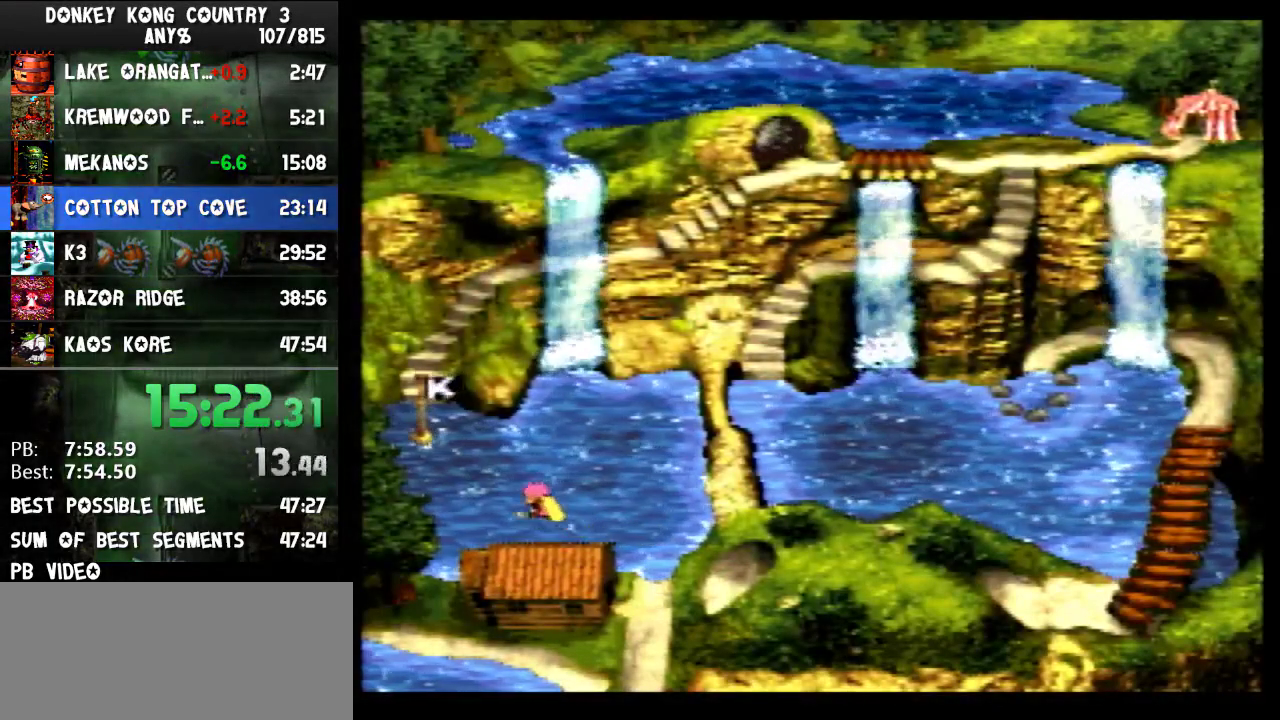
{"buttons": ["Y", "DPAD_UP", "DPAD_LEFT"], "events": [[133, "DPAD_UP", "up"], [300, "DPAD_UP", "down"]]}
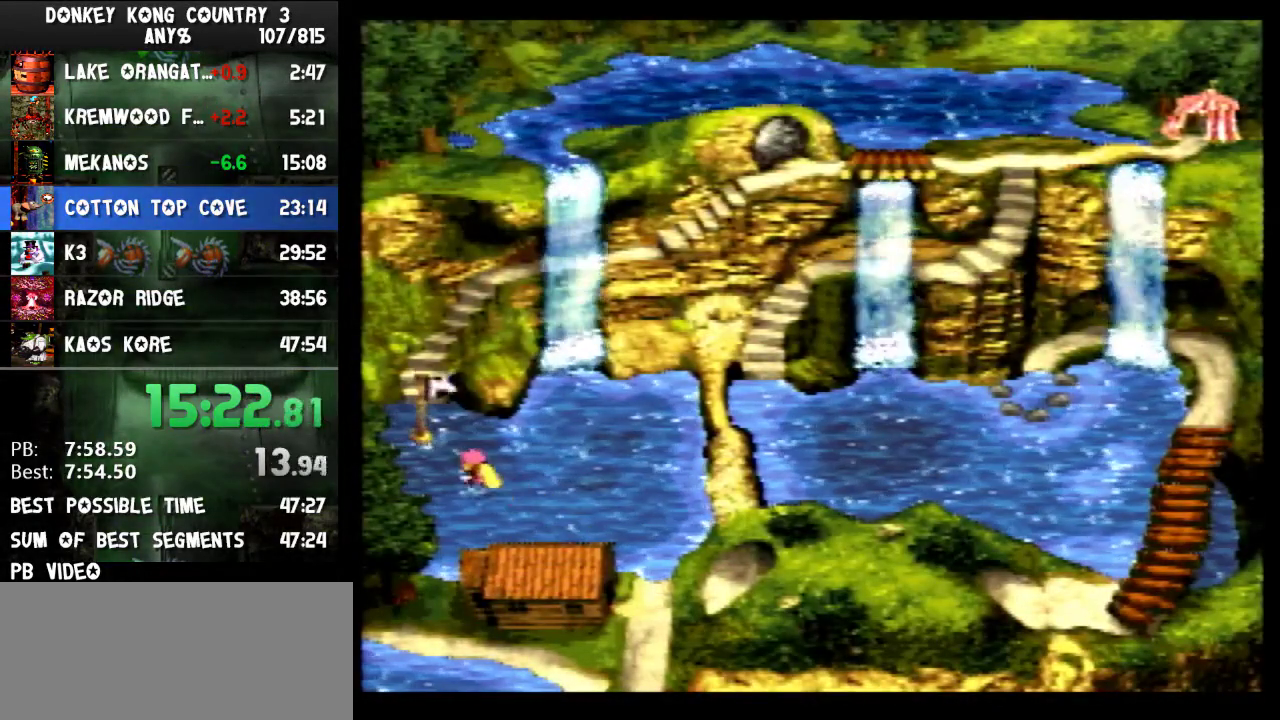
{"buttons": ["B", "Y"], "events": [[367, "B", "down"], [400, "B", "up"], [400, "DPAD_UP", "up"], [467, "B", "down"], [467, "DPAD_LEFT", "up"]]}
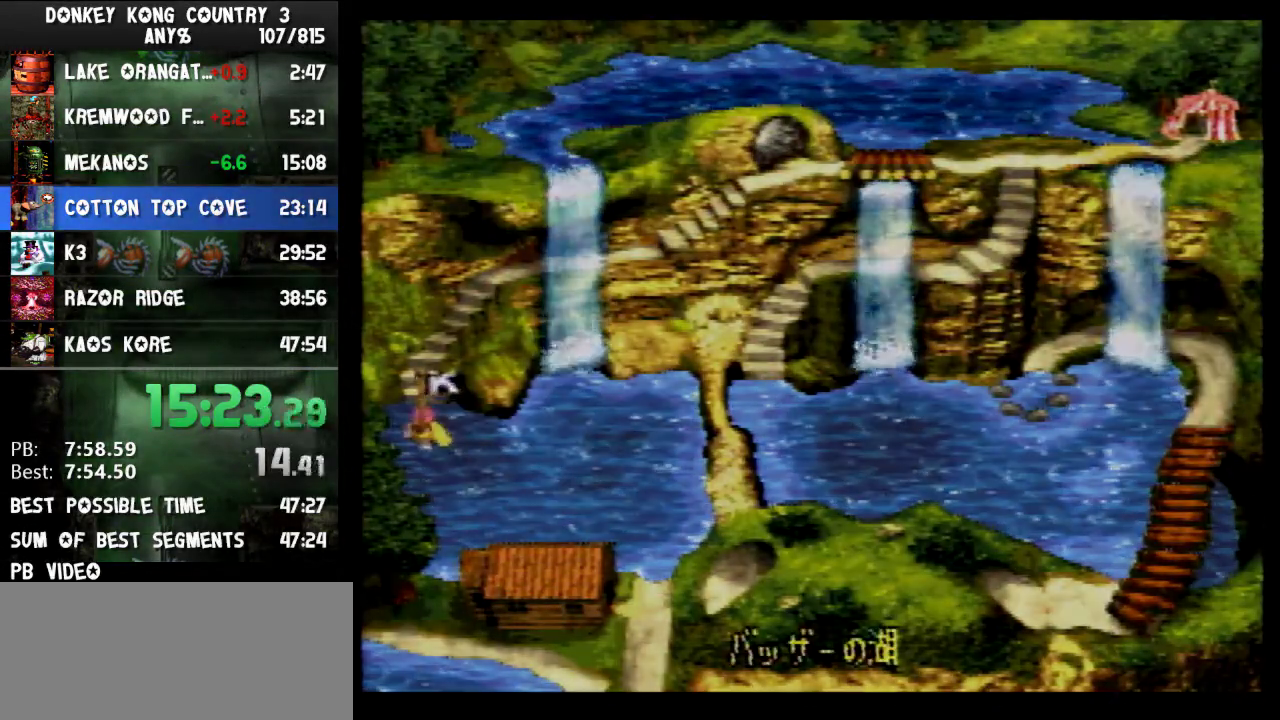
{"buttons": ["B", "Y"], "events": [[67, "B", "up"], [133, "B", "down"]]}
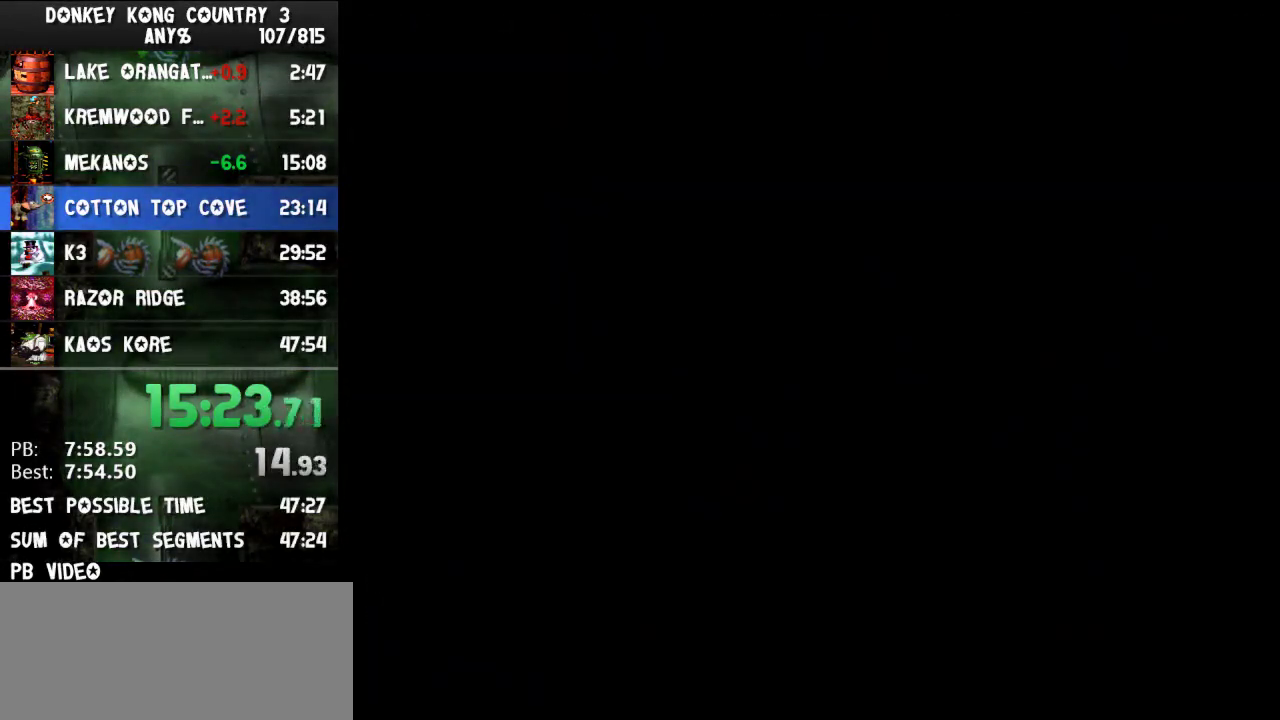
{"buttons": ["B", "Y"]}
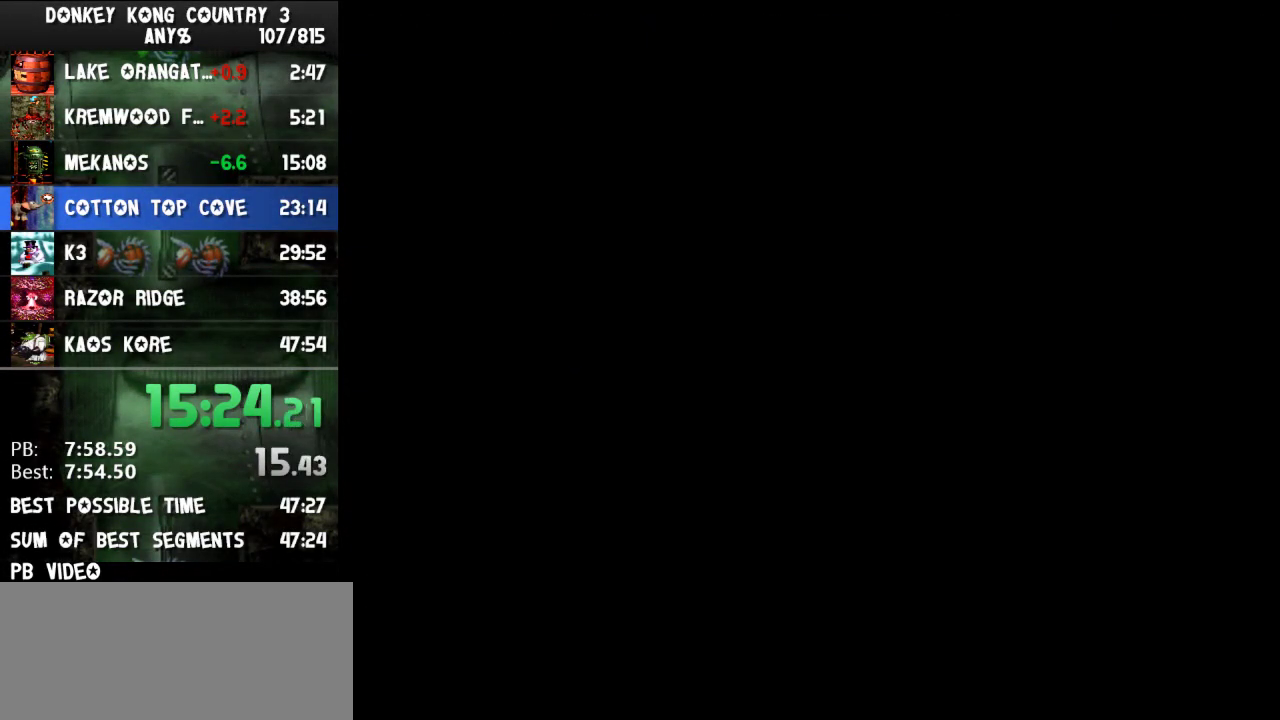
{"buttons": ["B", "Y"]}
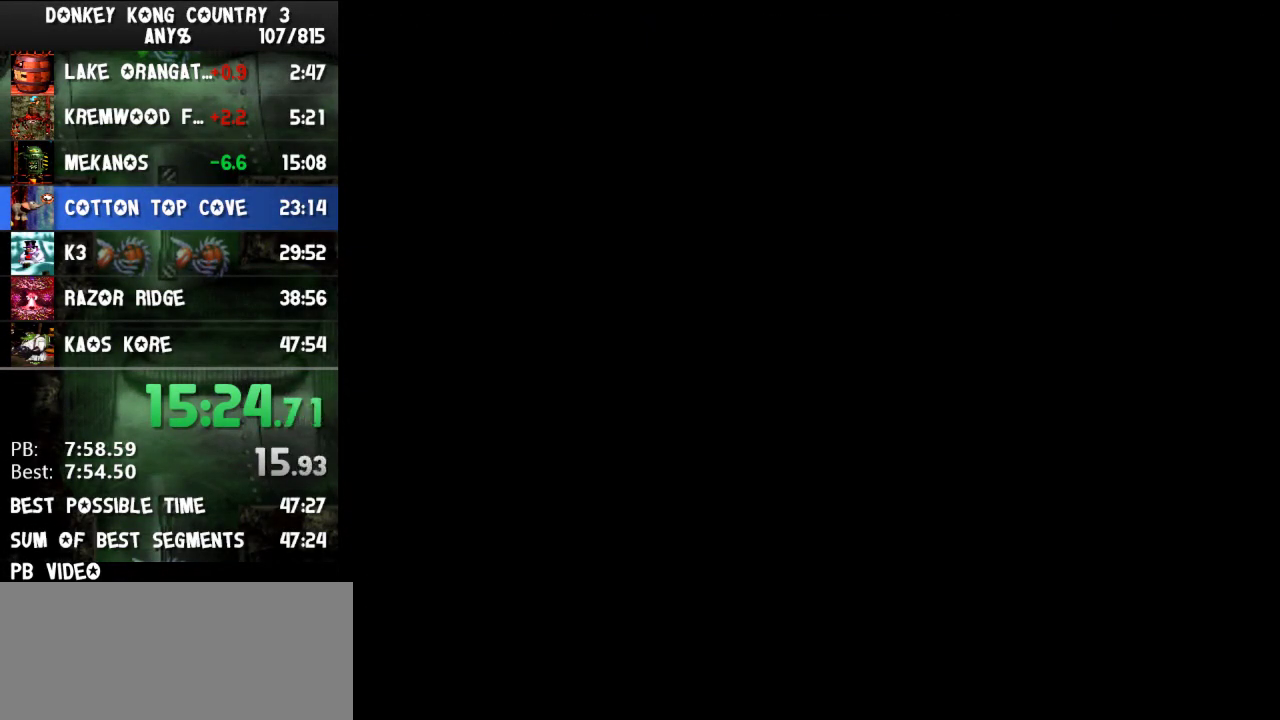
{"buttons": ["B", "Y"]}
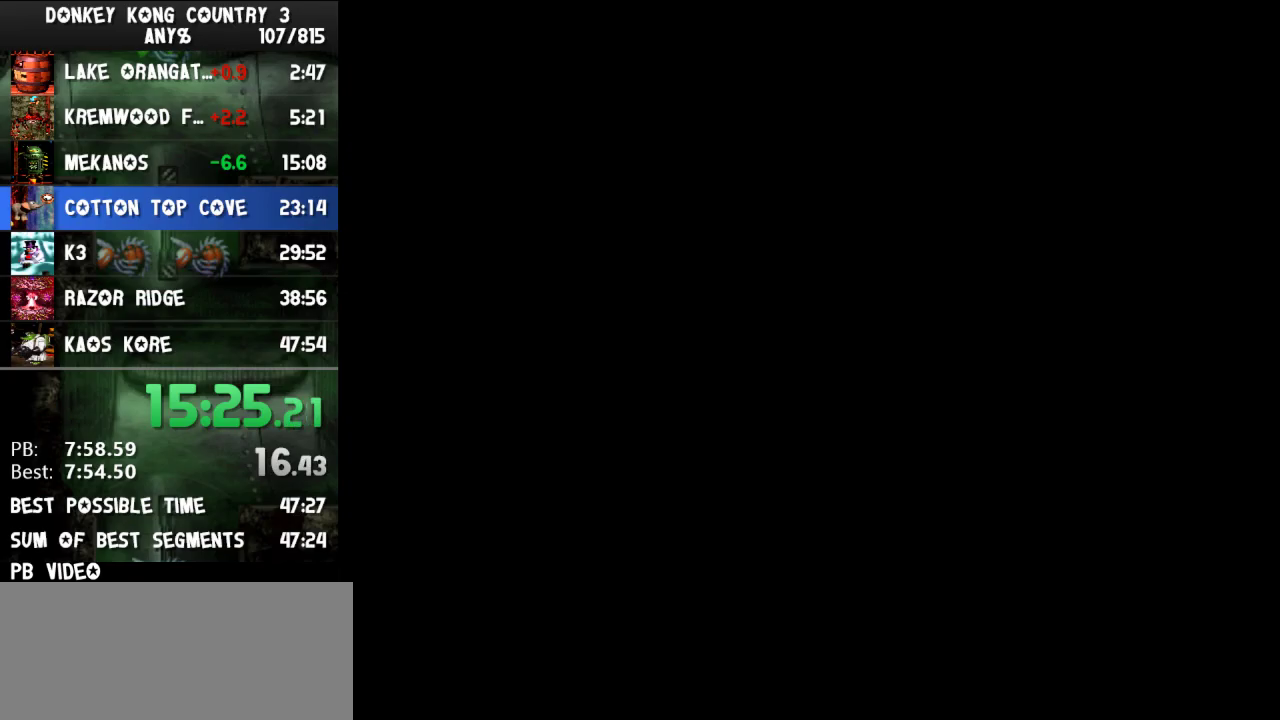
{"buttons": ["Y"], "events": [[500, "B", "up"]]}
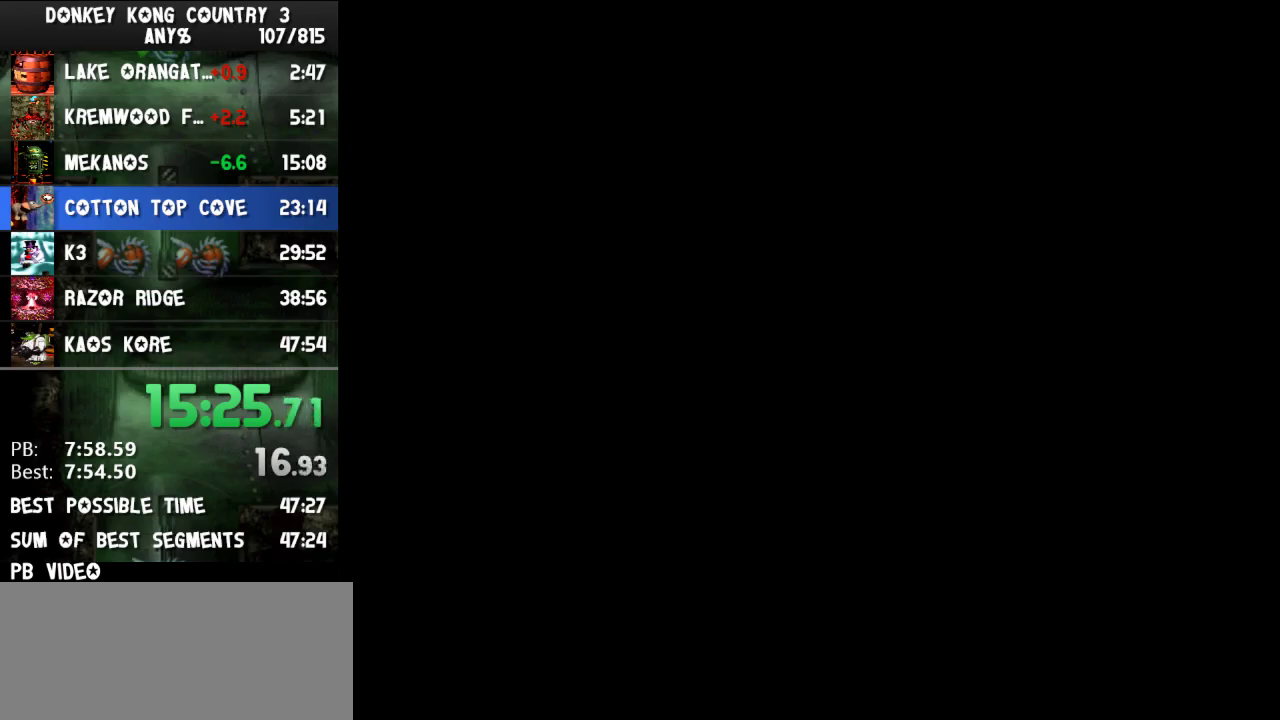
{"buttons": ["Y", "DPAD_DOWN", "DPAD_RIGHT"], "events": [[67, "DPAD_DOWN", "down"], [67, "DPAD_RIGHT", "down"]]}
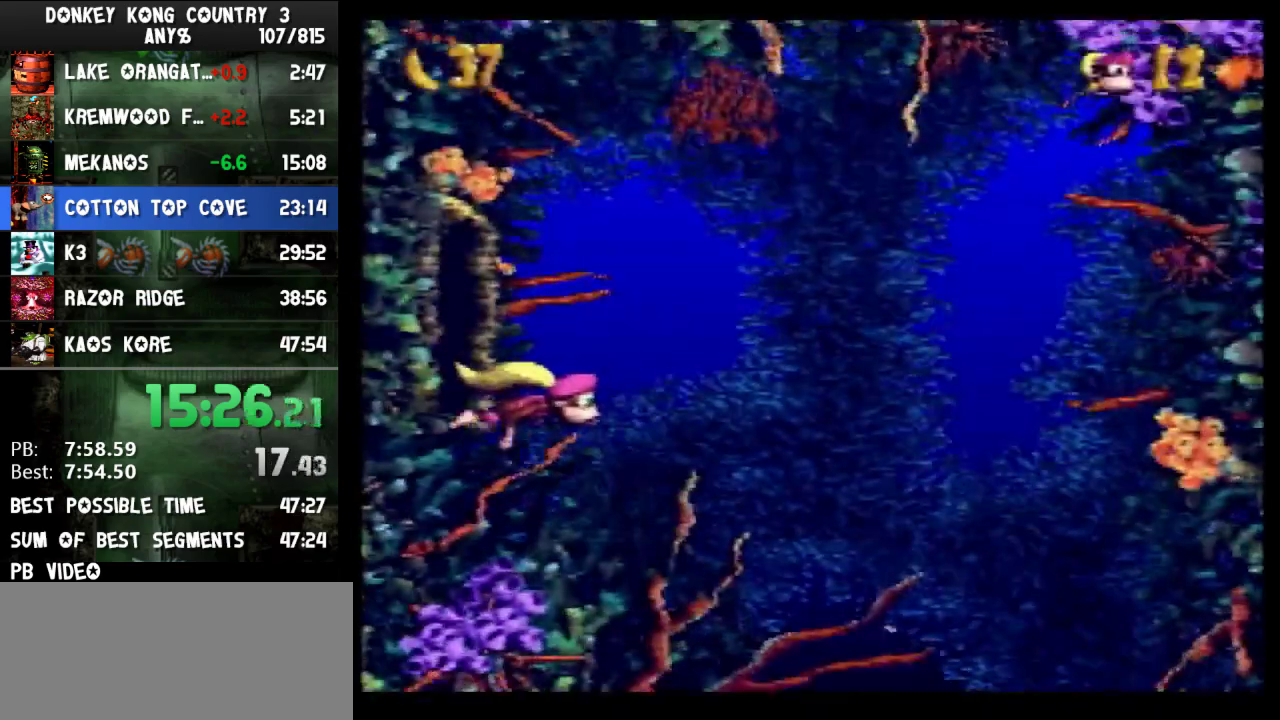
{"buttons": ["Y", "DPAD_DOWN", "DPAD_RIGHT"]}
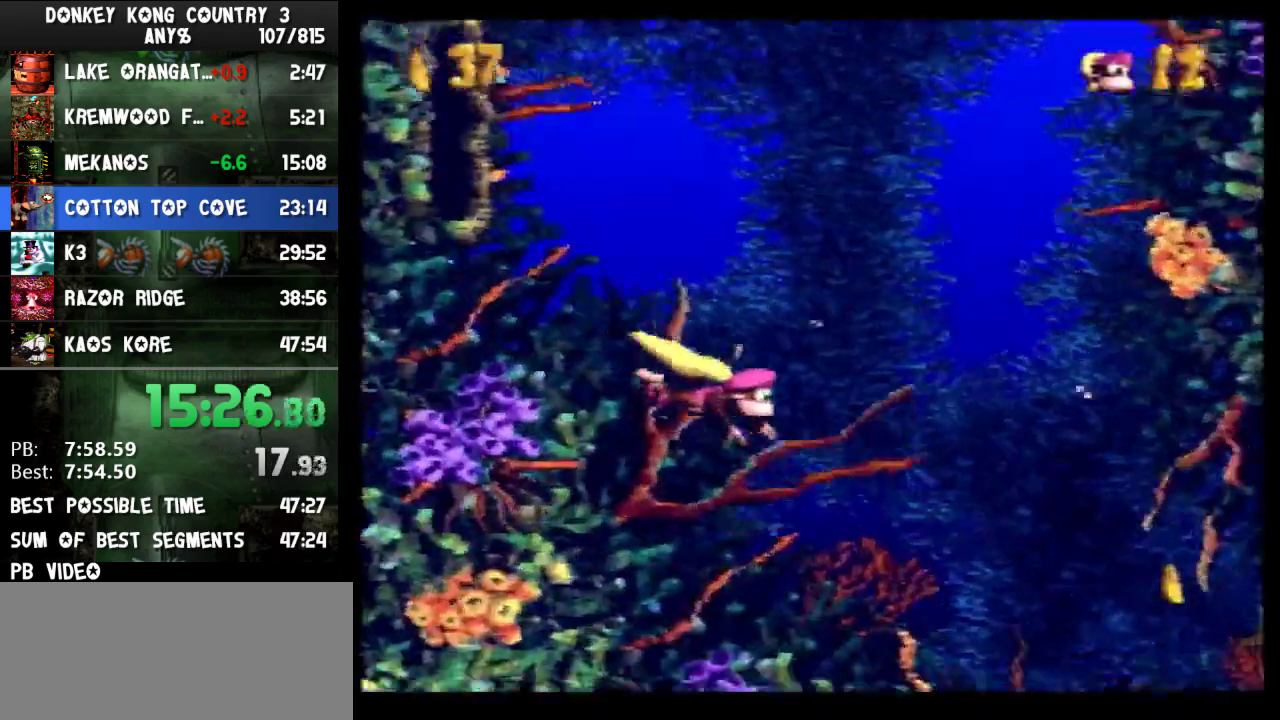
{"buttons": ["Y", "DPAD_DOWN", "DPAD_RIGHT"]}
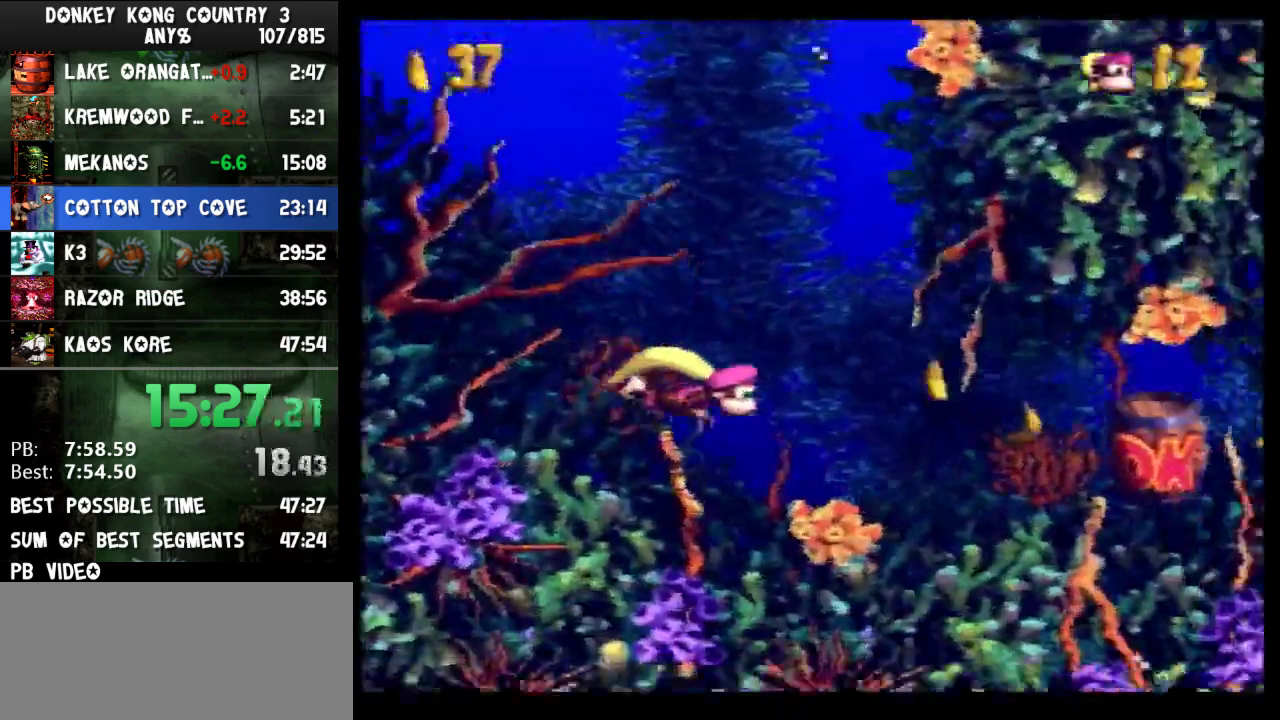
{"buttons": ["Y", "DPAD_RIGHT"], "events": [[433, "DPAD_DOWN", "up"]]}
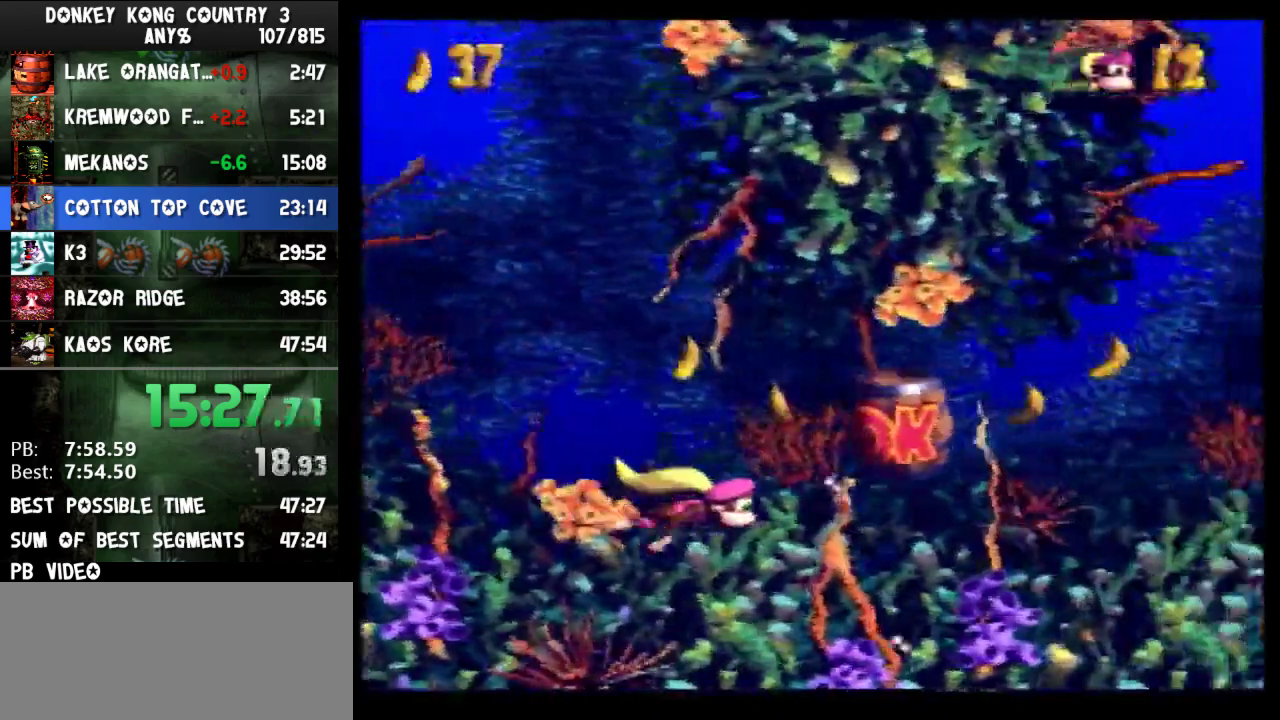
{"buttons": ["Y", "DPAD_UP", "DPAD_RIGHT"], "events": [[233, "B", "down"], [233, "DPAD_UP", "down"], [467, "B", "up"]]}
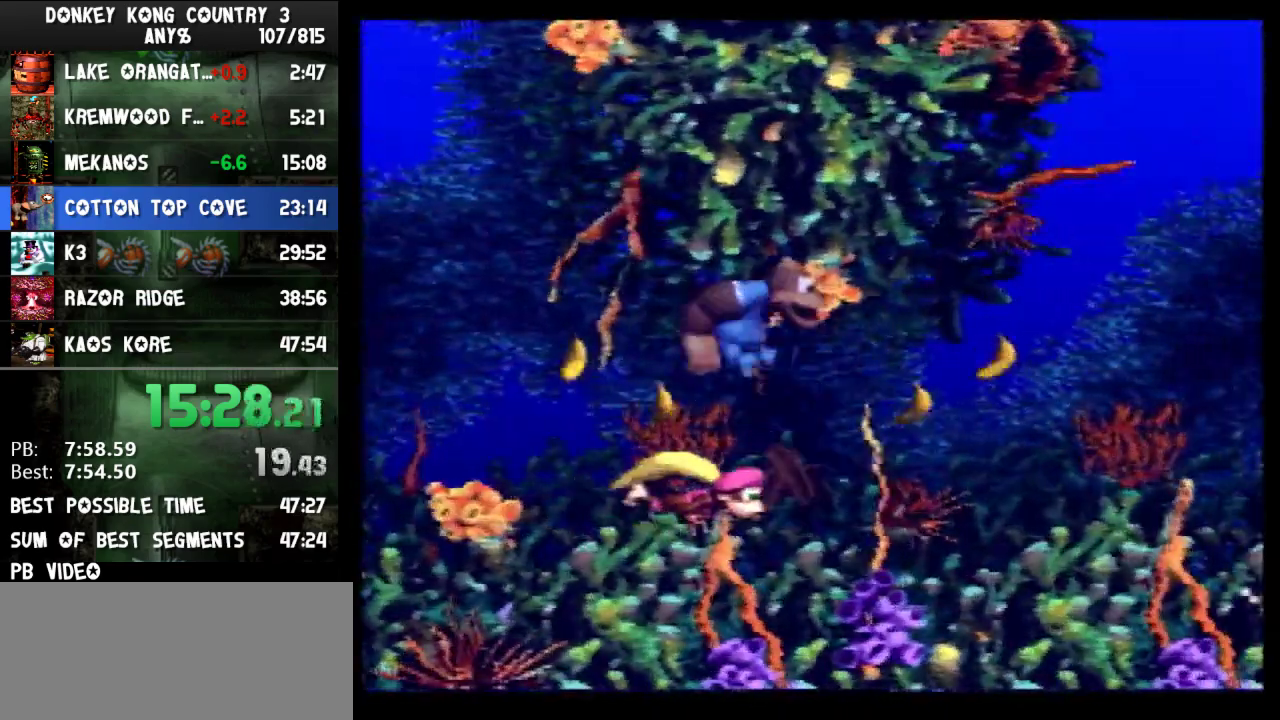
{"buttons": ["Y", "DPAD_UP", "DPAD_RIGHT"]}
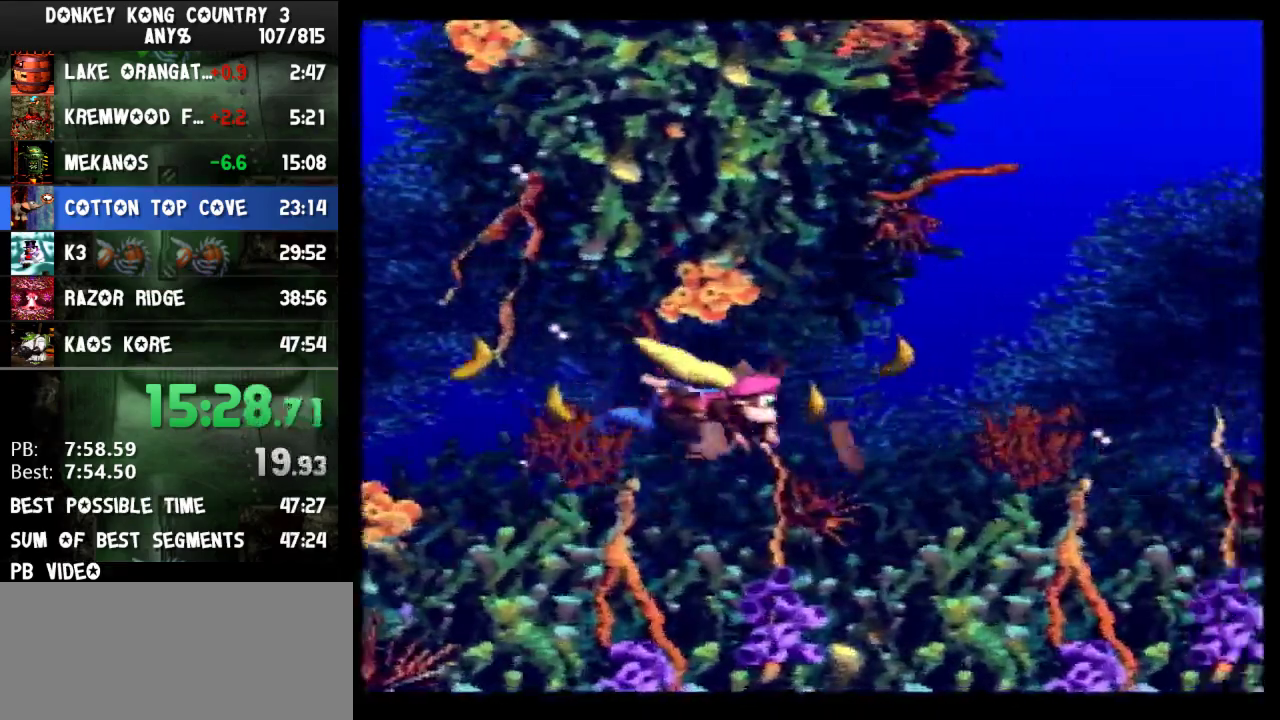
{"buttons": ["Y", "DPAD_RIGHT"], "events": [[233, "DPAD_UP", "up"]]}
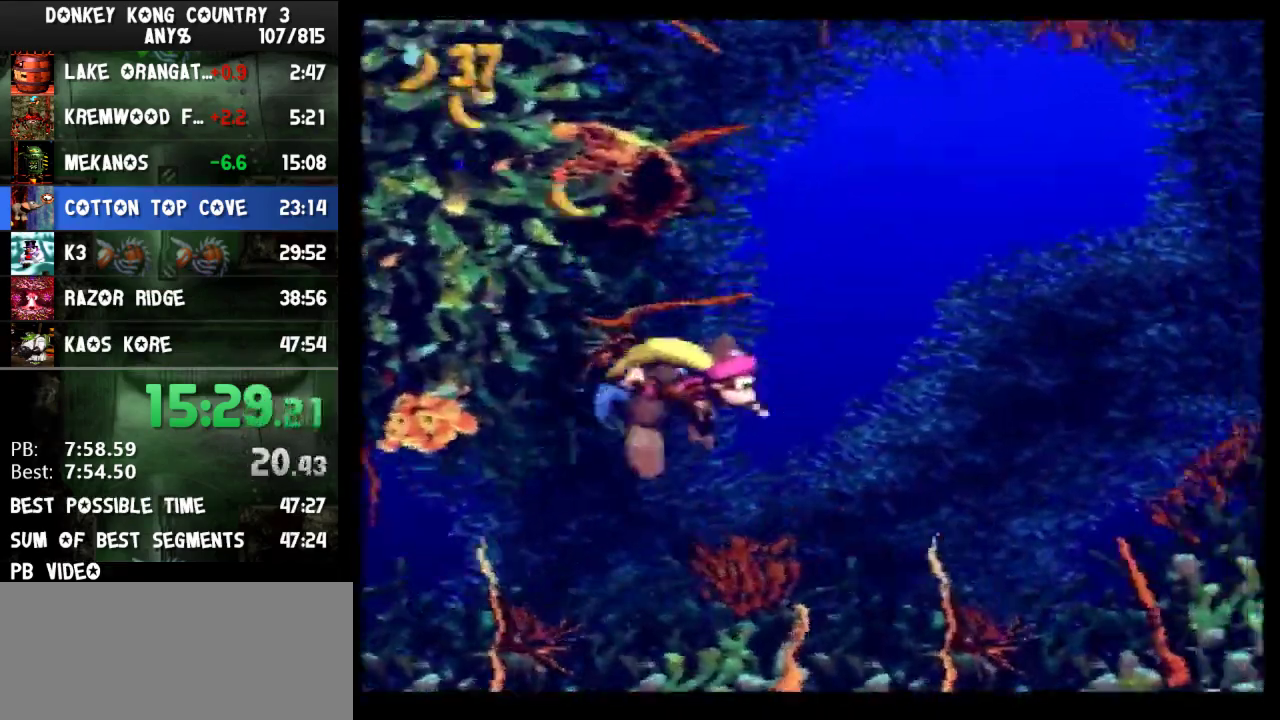
{"buttons": ["Y", "DPAD_RIGHT"]}
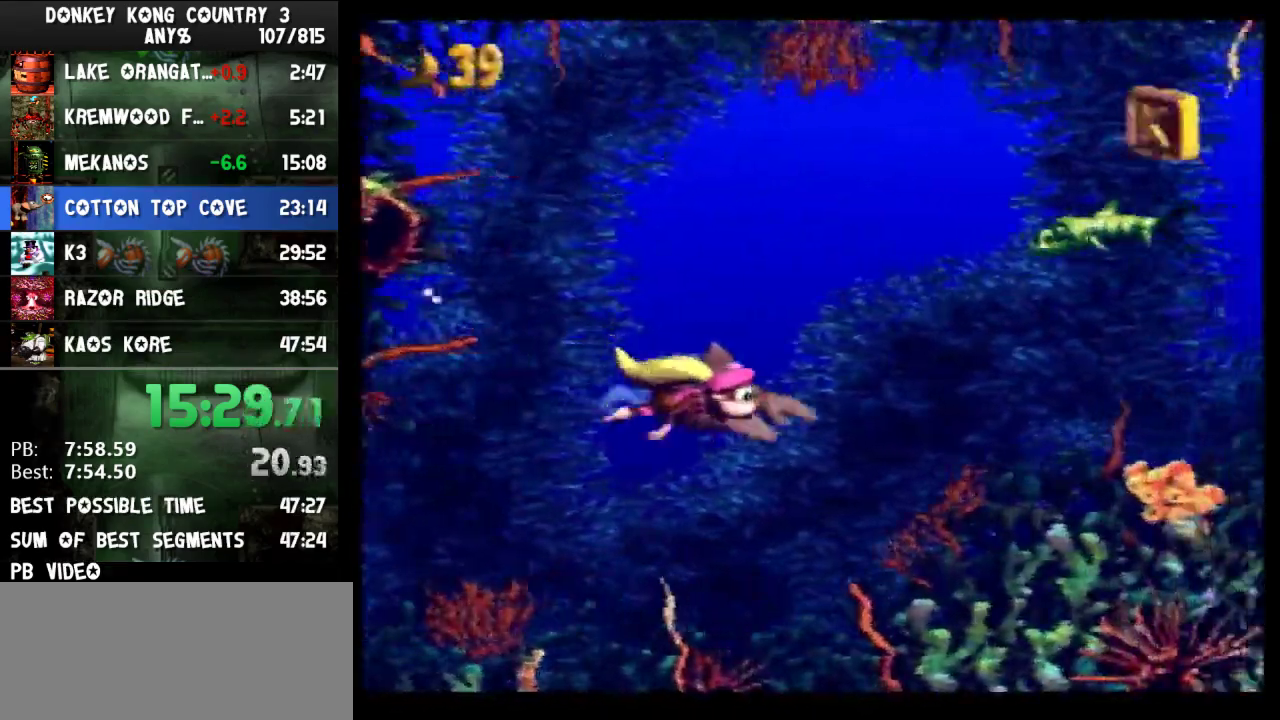
{"buttons": ["Y", "DPAD_RIGHT"]}
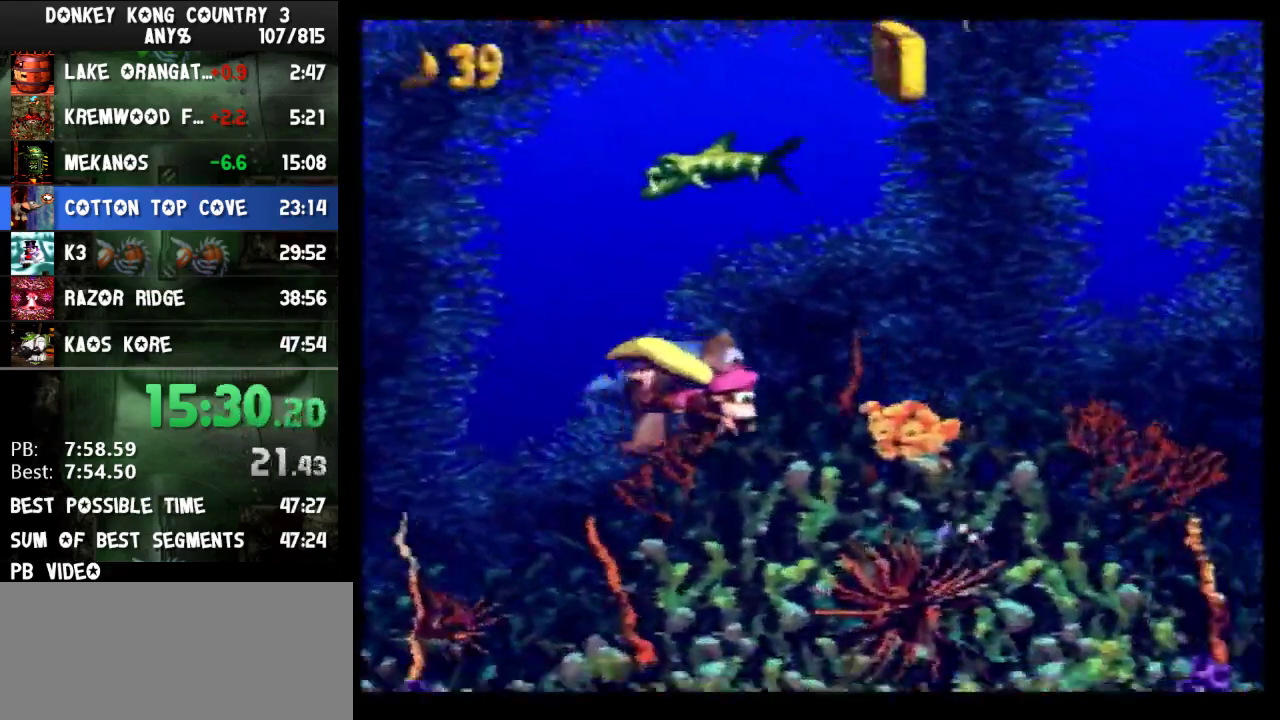
{"buttons": ["Y", "DPAD_RIGHT"]}
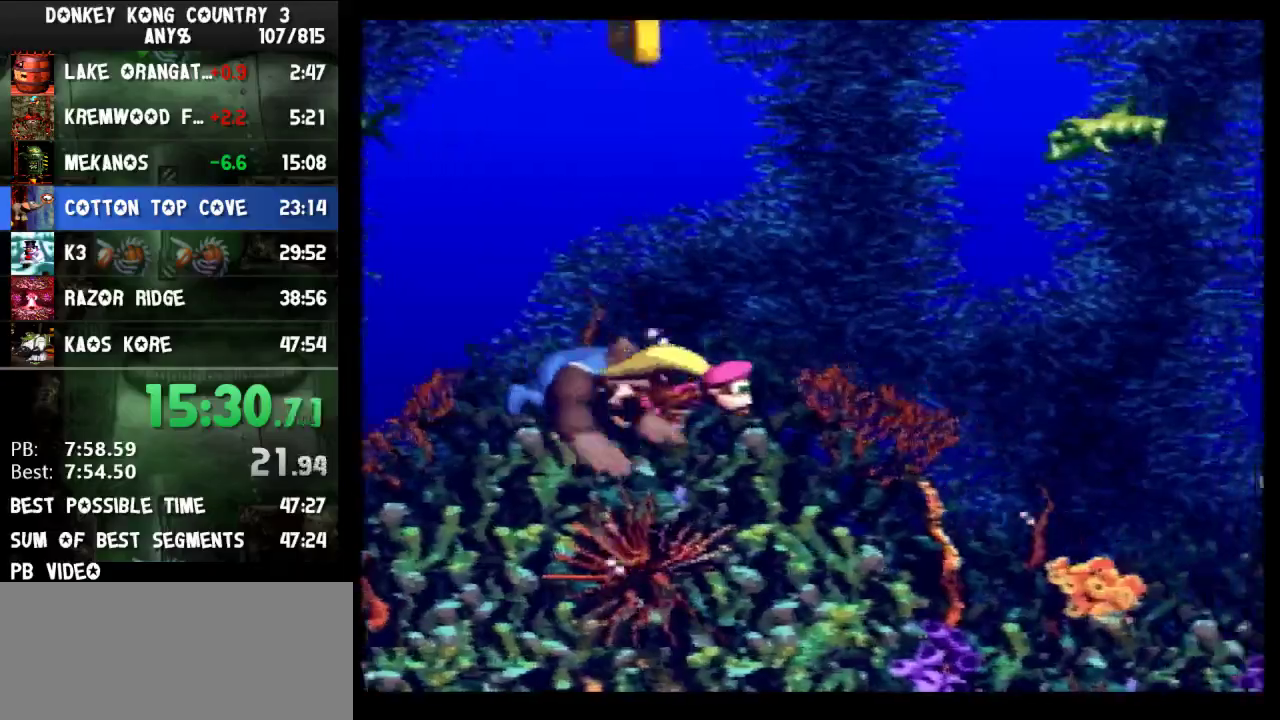
{"buttons": ["Y", "DPAD_RIGHT"]}
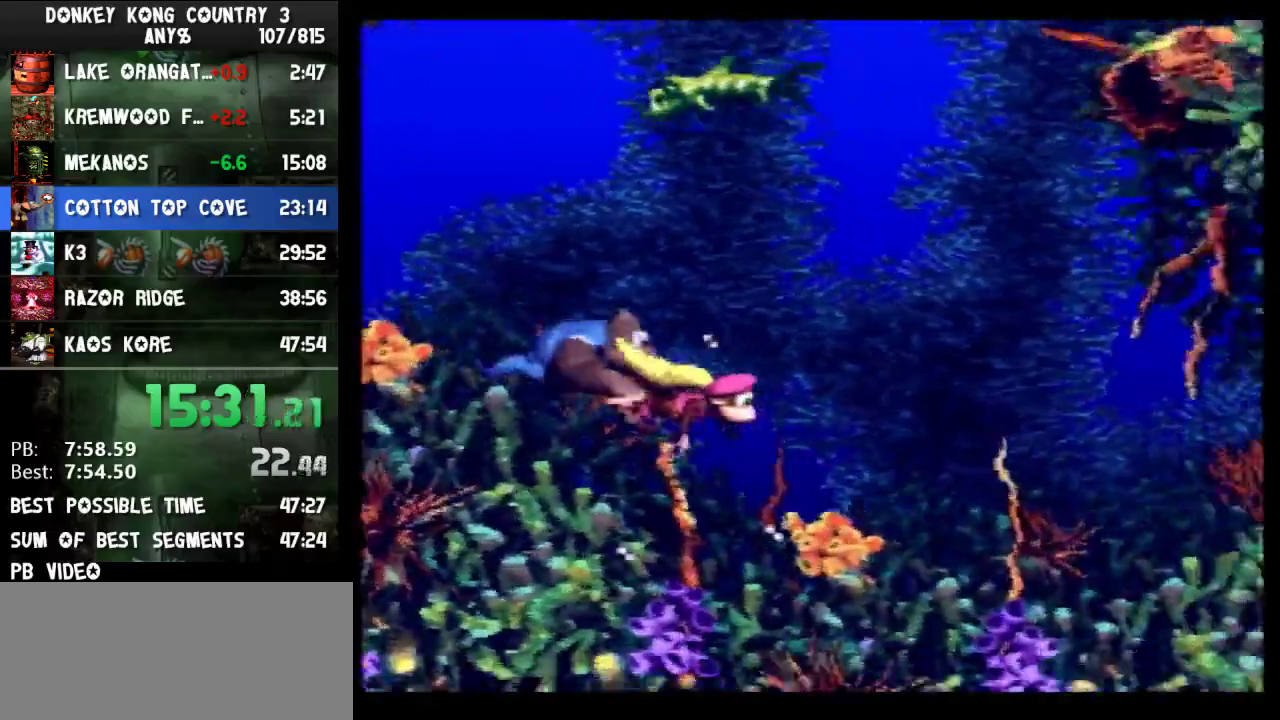
{"buttons": ["Y", "DPAD_RIGHT"]}
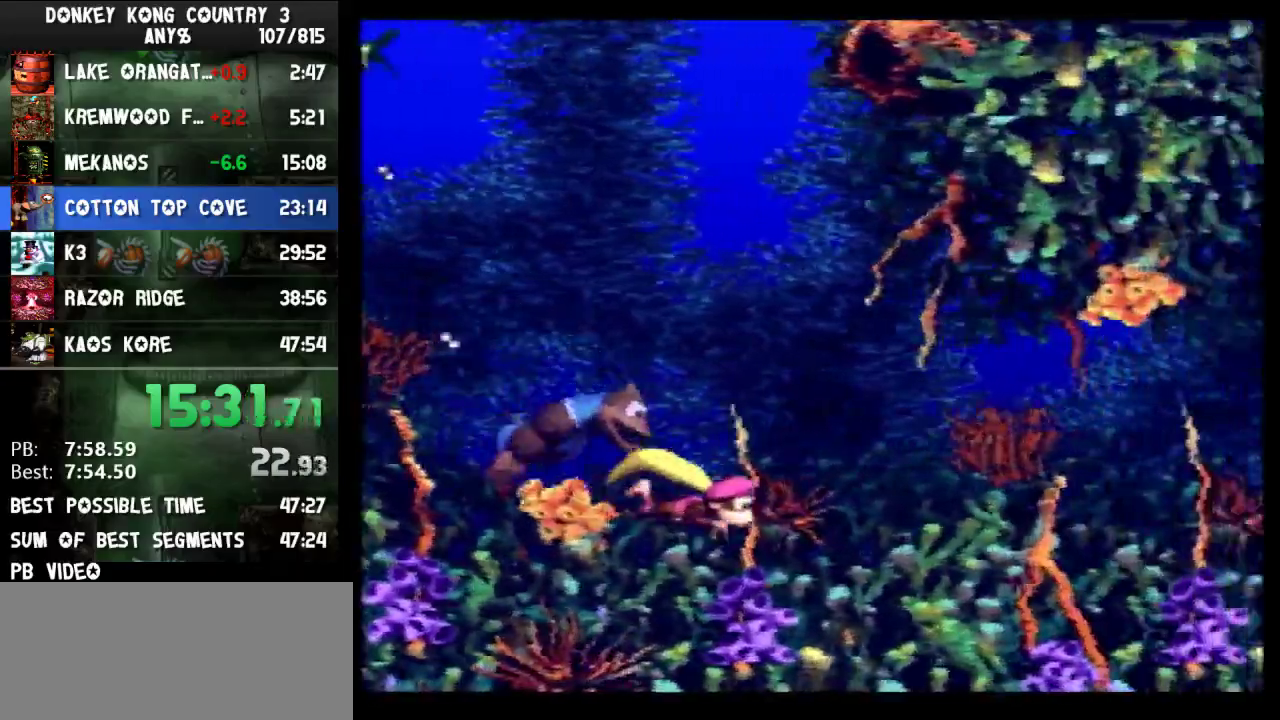
{"buttons": ["Y", "DPAD_RIGHT"]}
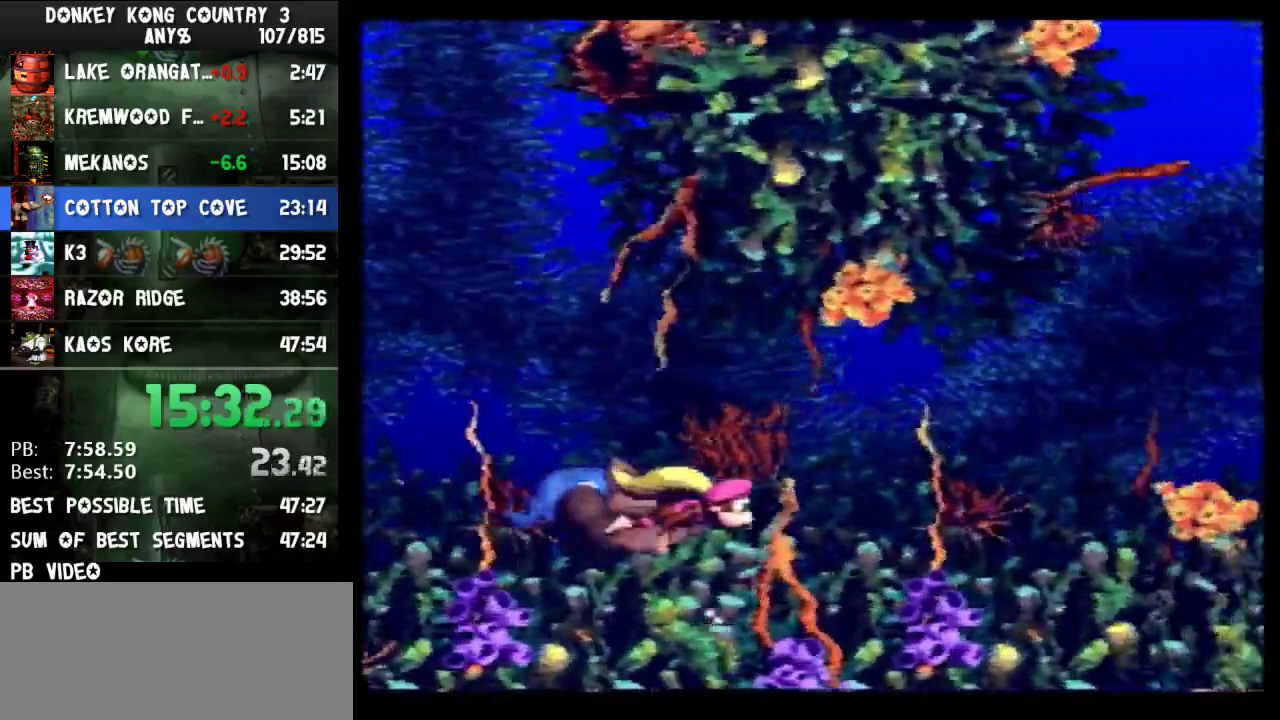
{"buttons": ["Y", "DPAD_UP", "DPAD_RIGHT"], "events": [[233, "B", "down"], [233, "DPAD_UP", "down"], [333, "B", "up"], [400, "B", "down"], [500, "B", "up"]]}